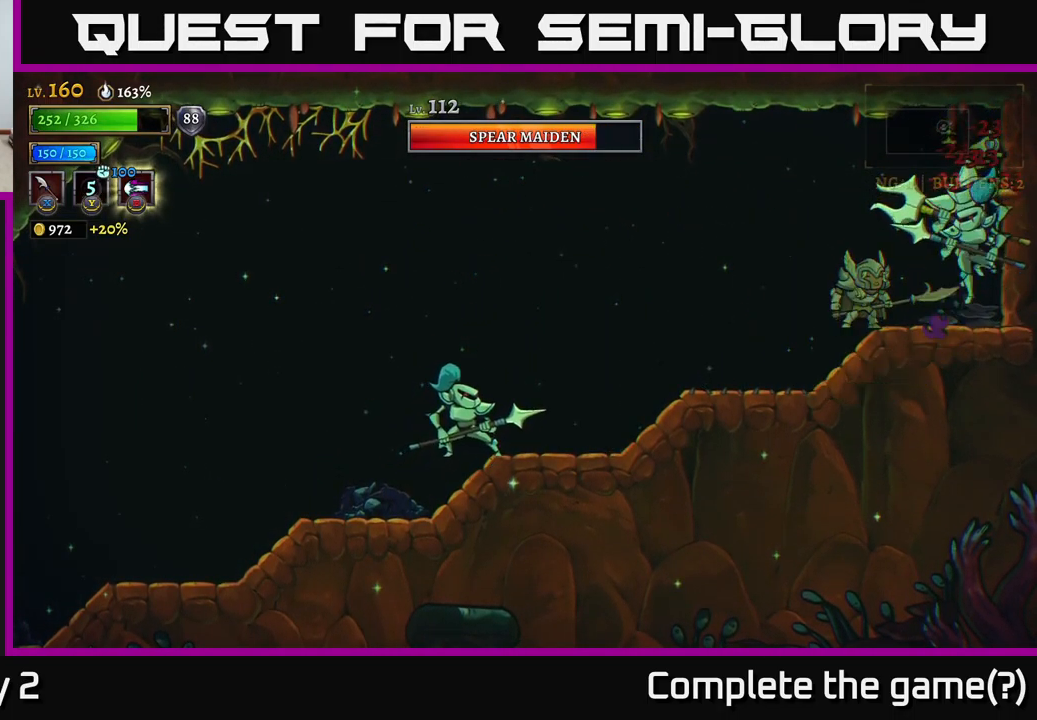
Gameplay with a controller (Xbox layout); each line is a JSON object with the inputs held at the frame after it. "events" lists button and stick changes between this image and that frame as [ms after this image, input, new state], when the widget could be followed in between.
{"buttons": [], "left_stick": "center", "right_stick": "center", "events": [[167, "B", "down"], [250, "B", "up"]]}
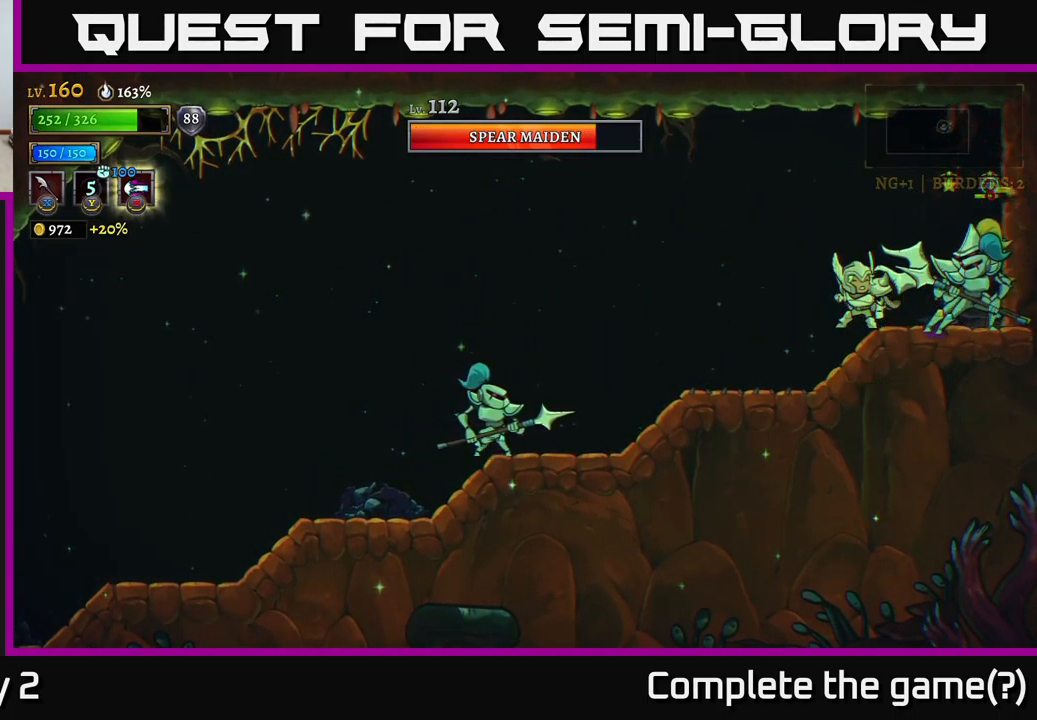
{"buttons": [], "left_stick": "center", "right_stick": "center", "events": []}
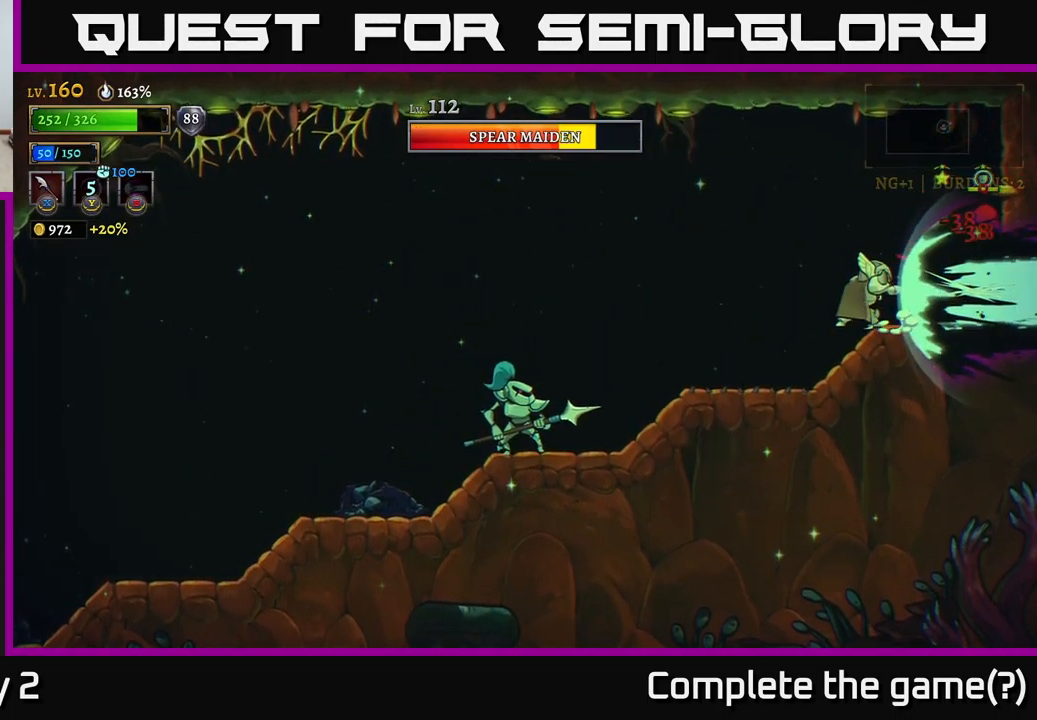
{"buttons": [], "left_stick": "center", "right_stick": "center", "events": []}
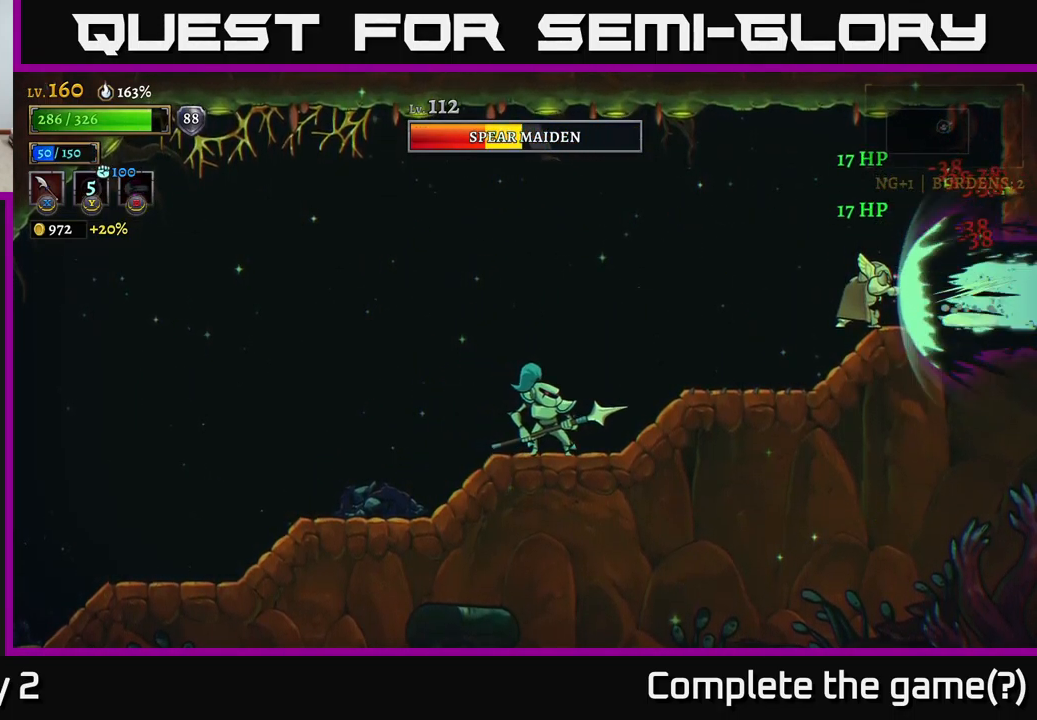
{"buttons": [], "left_stick": "center", "right_stick": "center", "events": []}
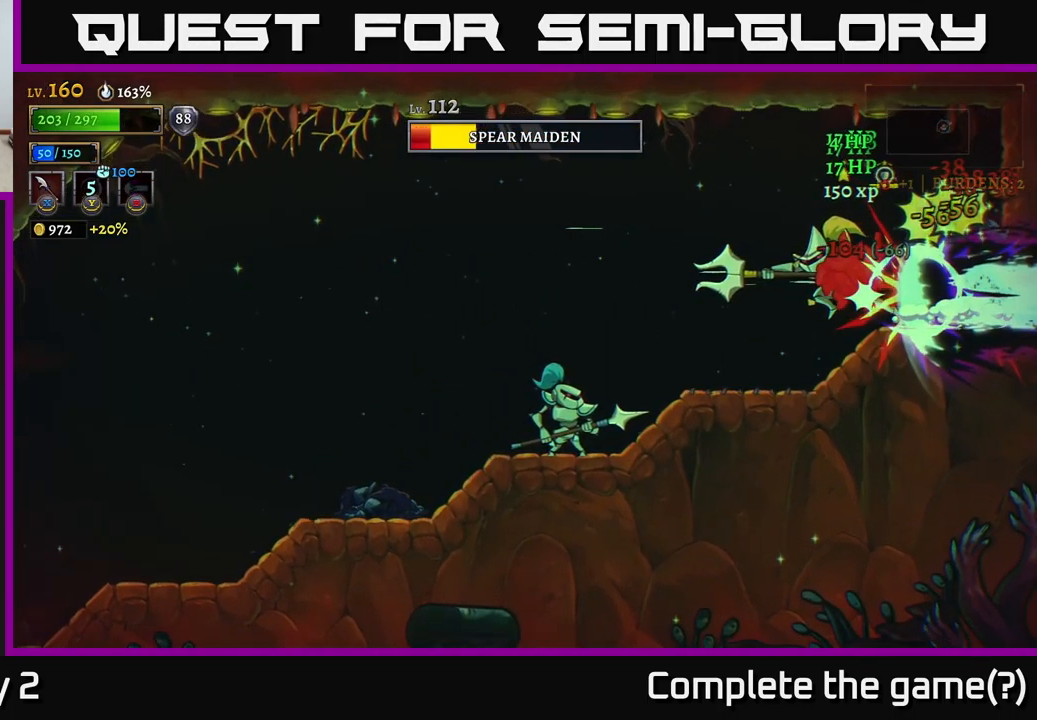
{"buttons": ["A"], "left_stick": "right", "right_stick": "center", "events": [[433, "A", "down"], [500, "left_stick", "right"]]}
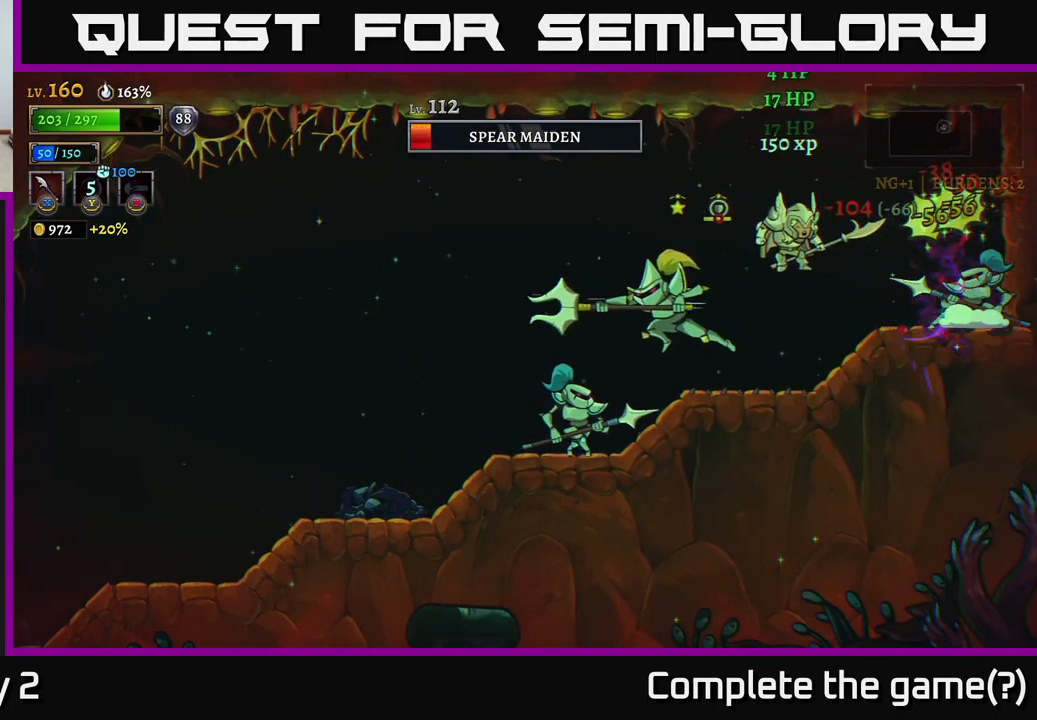
{"buttons": [], "left_stick": "left", "right_stick": "center", "events": [[117, "A", "up"], [184, "A", "down"], [267, "A", "up"], [367, "left_stick", "left"]]}
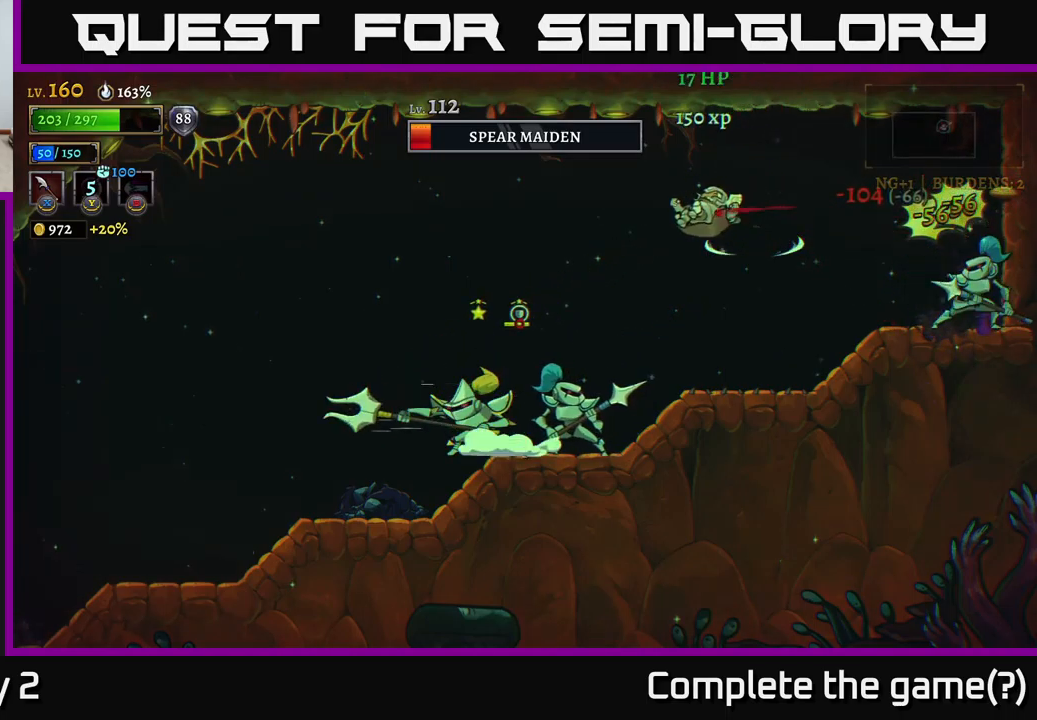
{"buttons": [], "left_stick": "center", "right_stick": "center", "events": [[134, "X", "down"], [184, "left_stick", "center"], [350, "X", "up"]]}
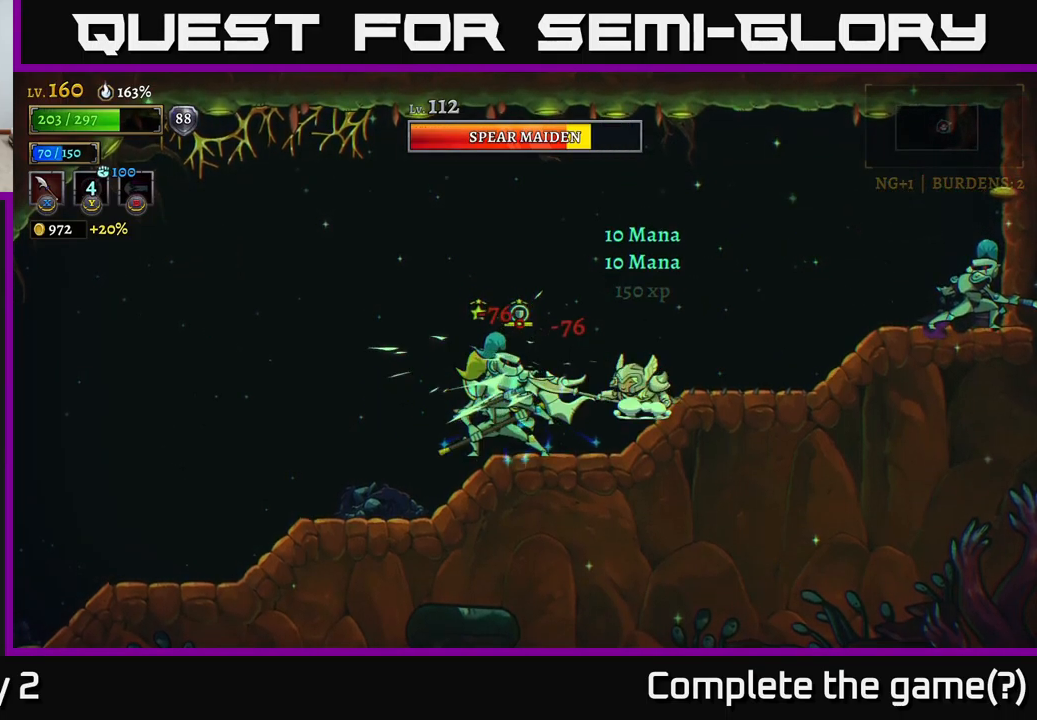
{"buttons": [], "left_stick": "center", "right_stick": "center", "events": [[67, "X", "down"], [84, "left_stick", "left"], [234, "X", "up"], [234, "left_stick", "center"]]}
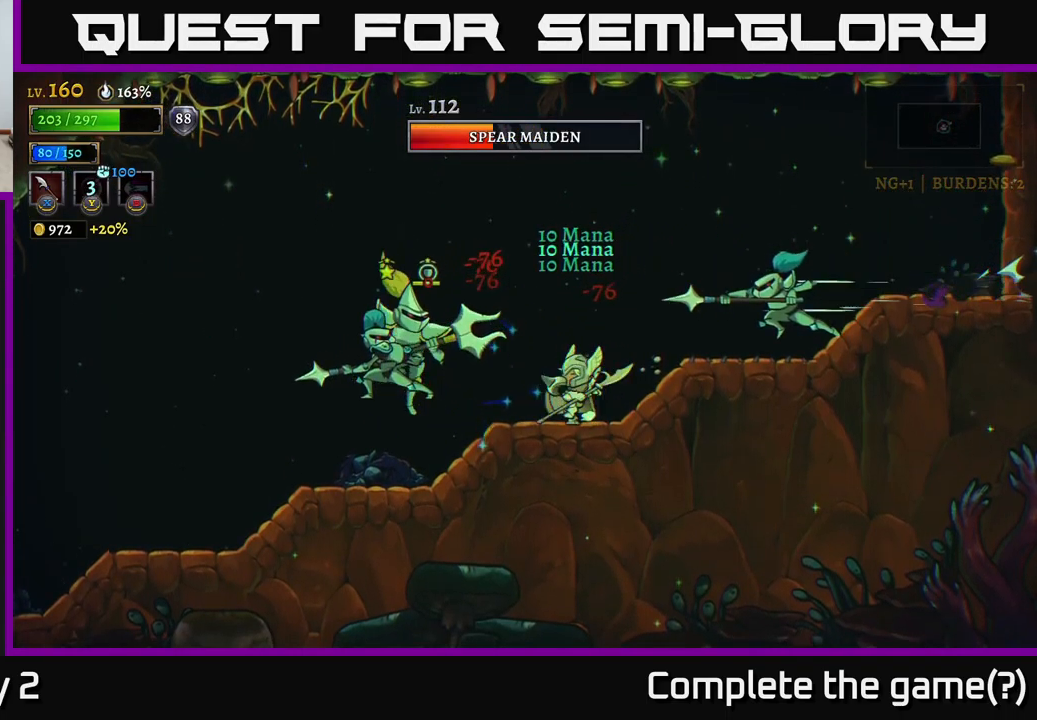
{"buttons": ["X"], "left_stick": "center", "right_stick": "center", "events": [[17, "left_stick", "left"], [50, "X", "down"], [217, "X", "up"], [434, "X", "down"], [500, "left_stick", "center"]]}
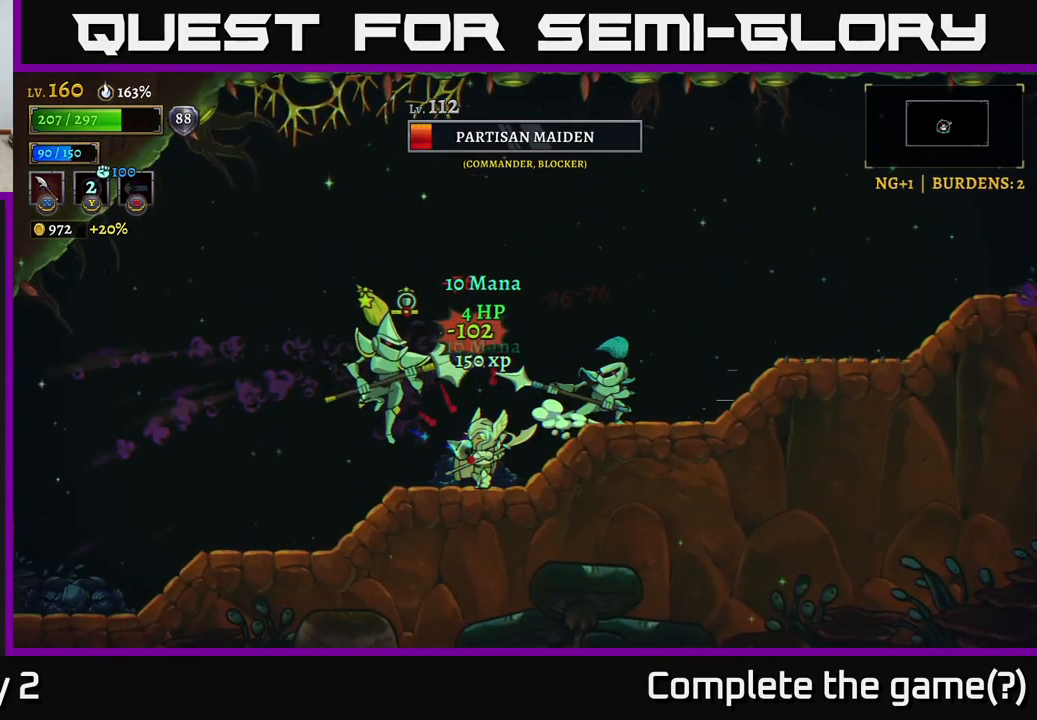
{"buttons": ["X"], "left_stick": "left", "right_stick": "center", "events": [[100, "X", "up"], [284, "left_stick", "left"], [400, "X", "down"]]}
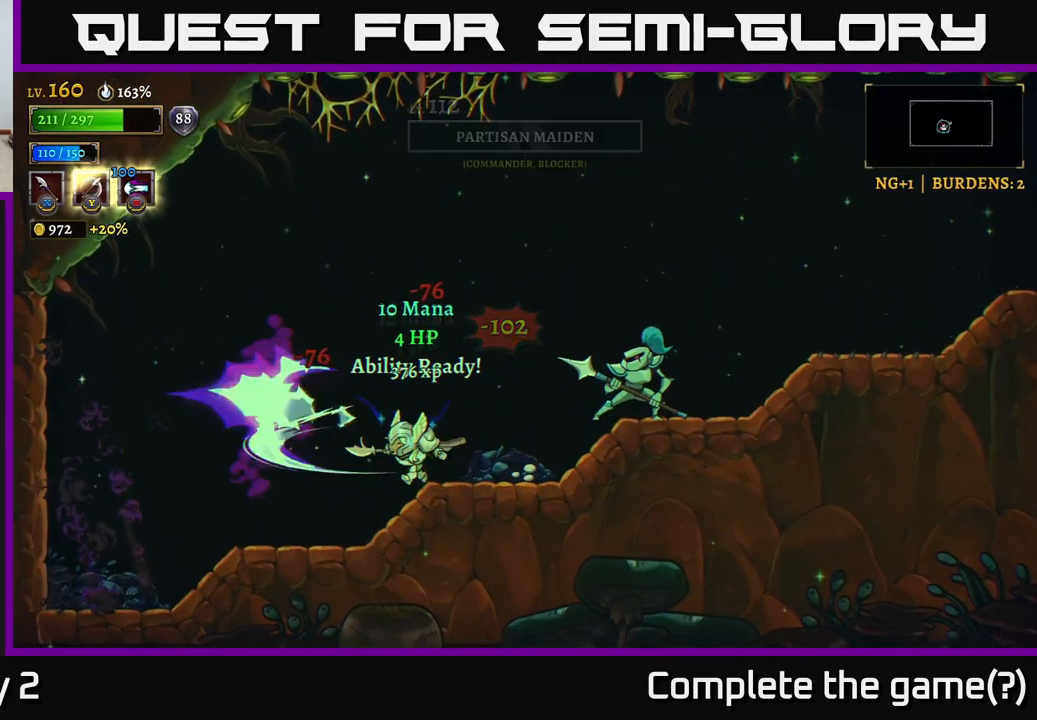
{"buttons": ["X"], "left_stick": "right", "right_stick": "center", "events": [[50, "X", "up"], [284, "left_stick", "right"], [317, "A", "down"], [450, "X", "down"], [484, "A", "up"]]}
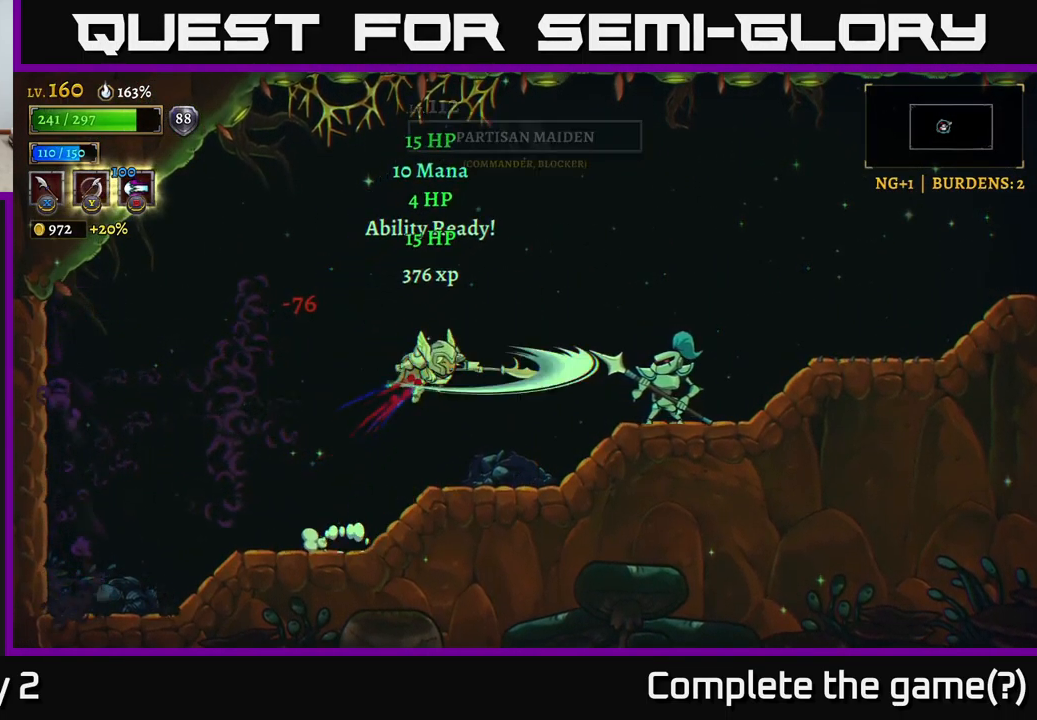
{"buttons": ["X"], "left_stick": "right", "right_stick": "center", "events": [[117, "X", "up"], [350, "left_stick", "center"], [434, "X", "down"], [434, "left_stick", "right"]]}
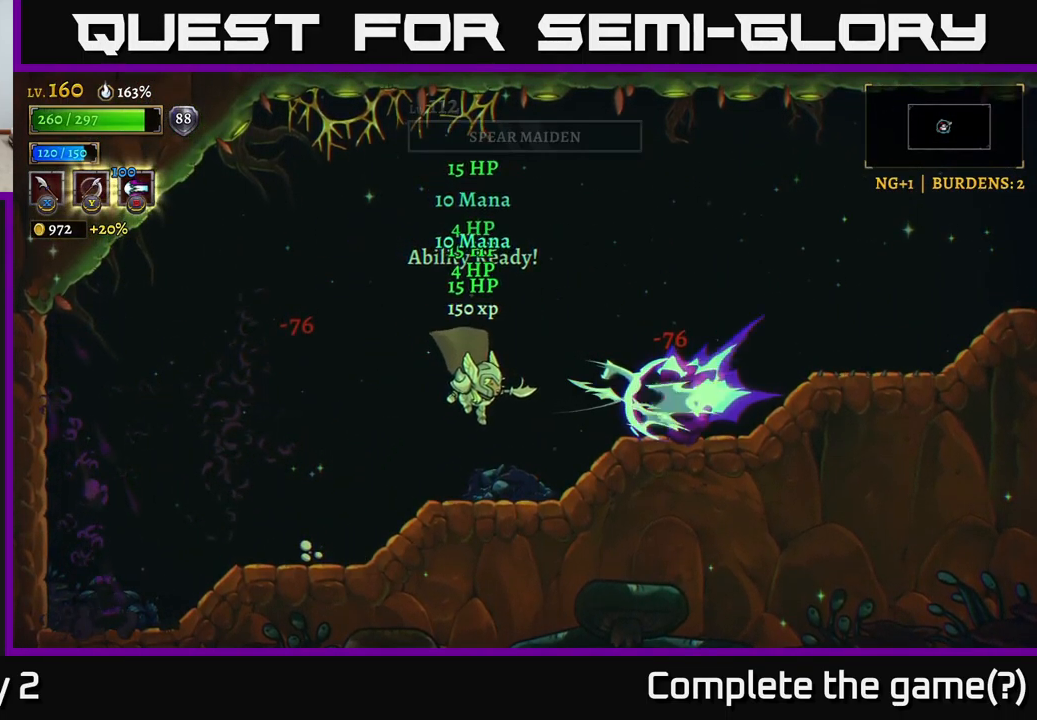
{"buttons": [], "left_stick": "right", "right_stick": "center", "events": [[100, "X", "up"]]}
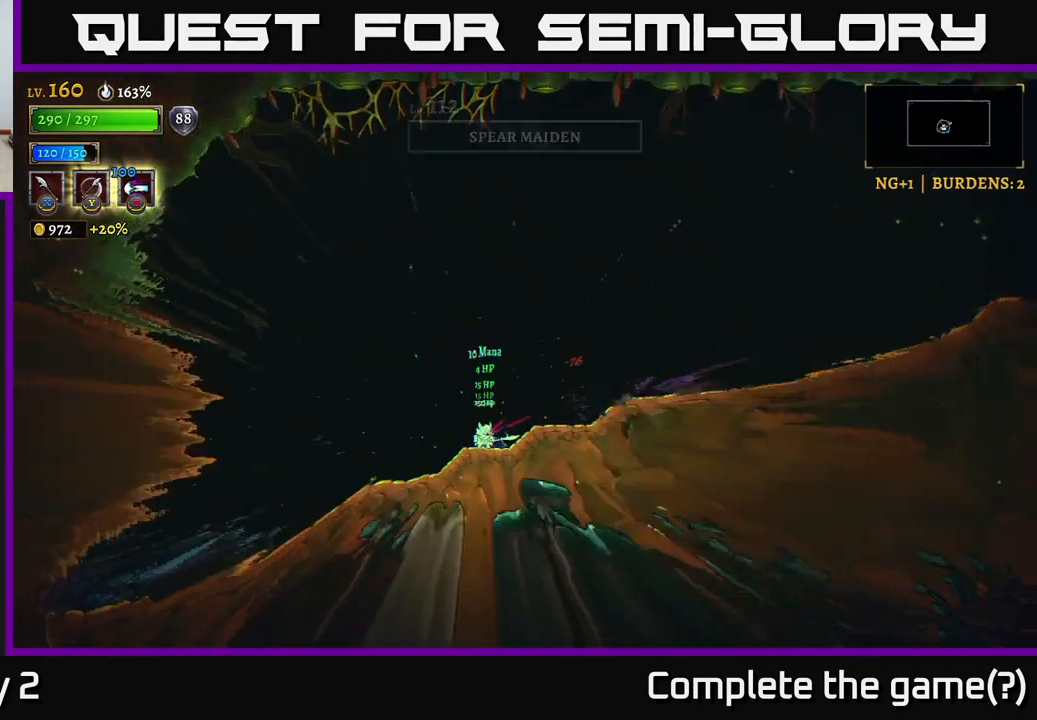
{"buttons": [], "left_stick": "center", "right_stick": "center", "events": [[234, "left_stick", "center"]]}
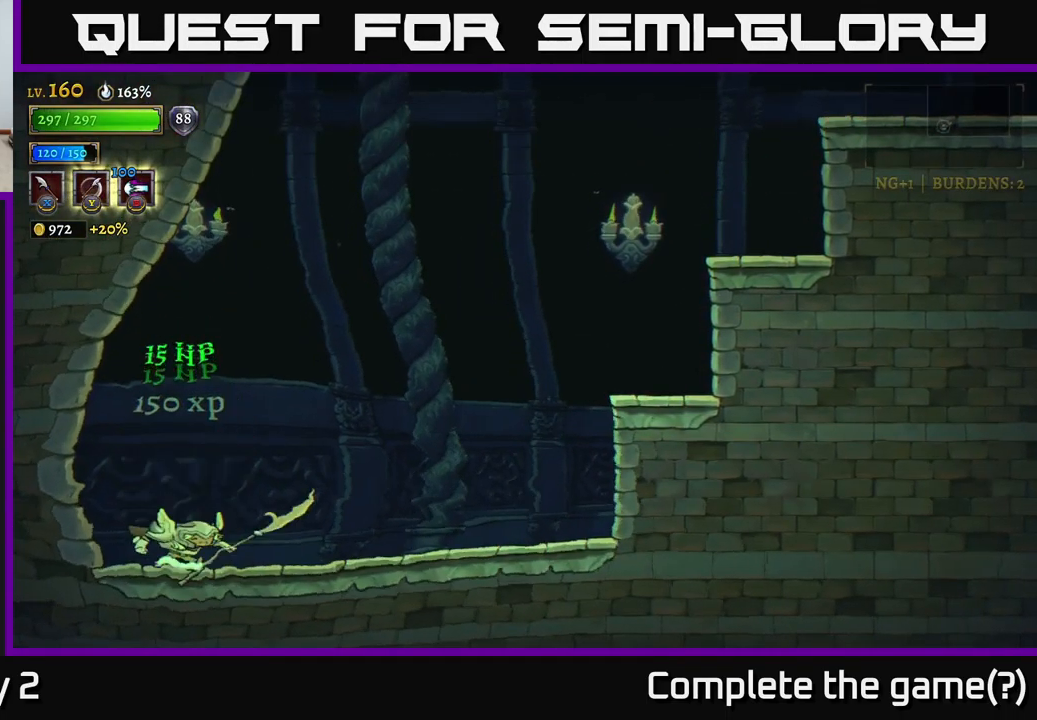
{"buttons": ["R2"], "left_stick": "right", "right_stick": "center", "events": [[134, "left_stick", "right"], [250, "R2", "down"]]}
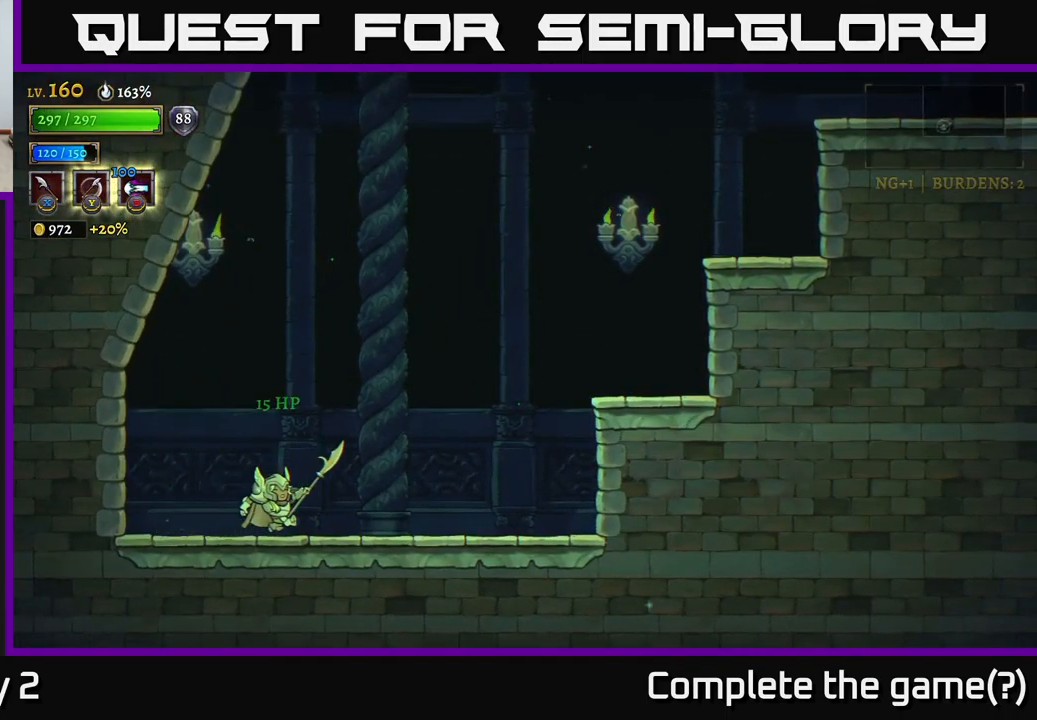
{"buttons": ["A"], "left_stick": "right", "right_stick": "center", "events": [[50, "A", "down"], [201, "R2", "up"], [217, "A", "up"], [384, "A", "down"]]}
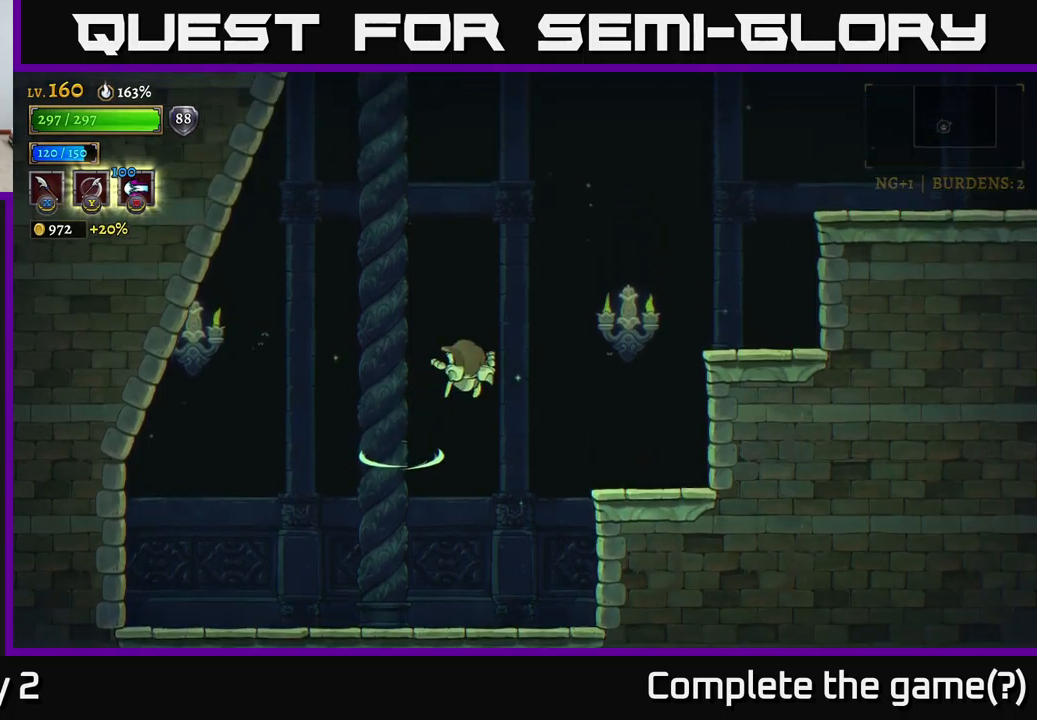
{"buttons": [], "left_stick": "right", "right_stick": "center", "events": [[250, "A", "up"], [317, "A", "down"], [433, "A", "up"]]}
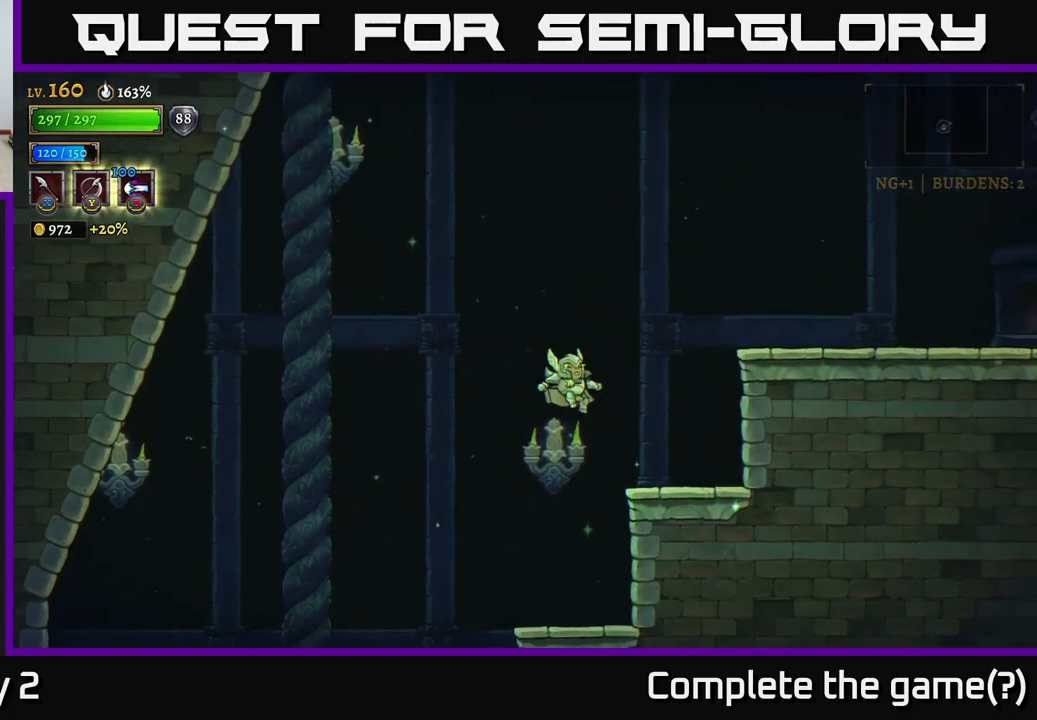
{"buttons": ["A"], "left_stick": "right", "right_stick": "center", "events": [[367, "A", "down"]]}
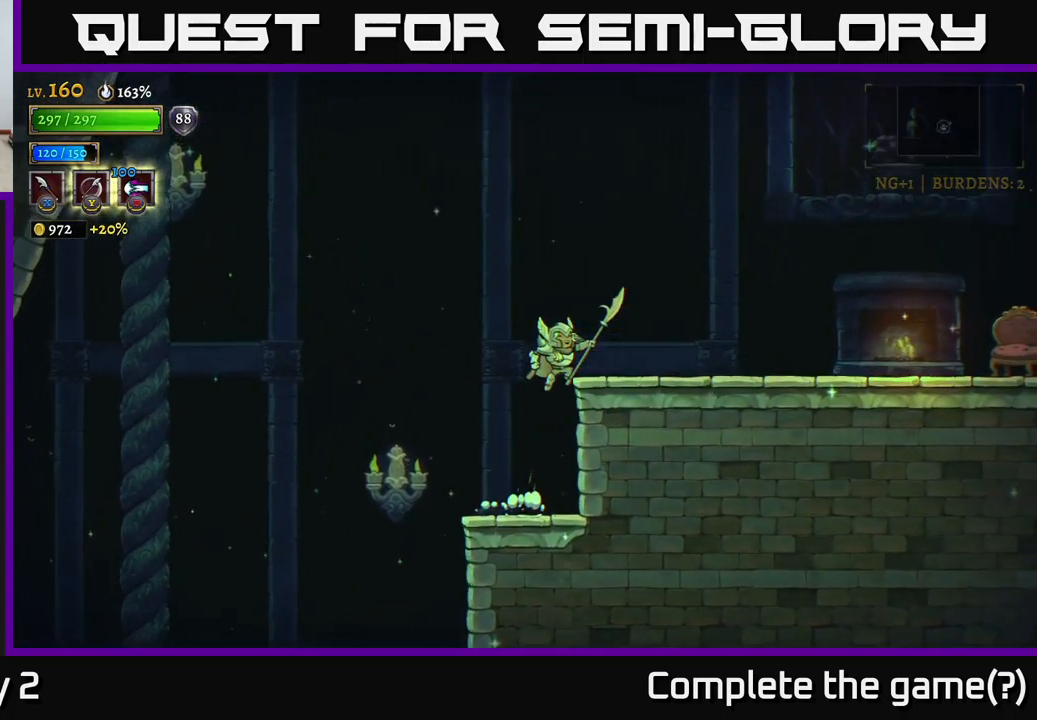
{"buttons": ["R2"], "left_stick": "right", "right_stick": "center", "events": [[133, "R2", "down"], [150, "A", "up"]]}
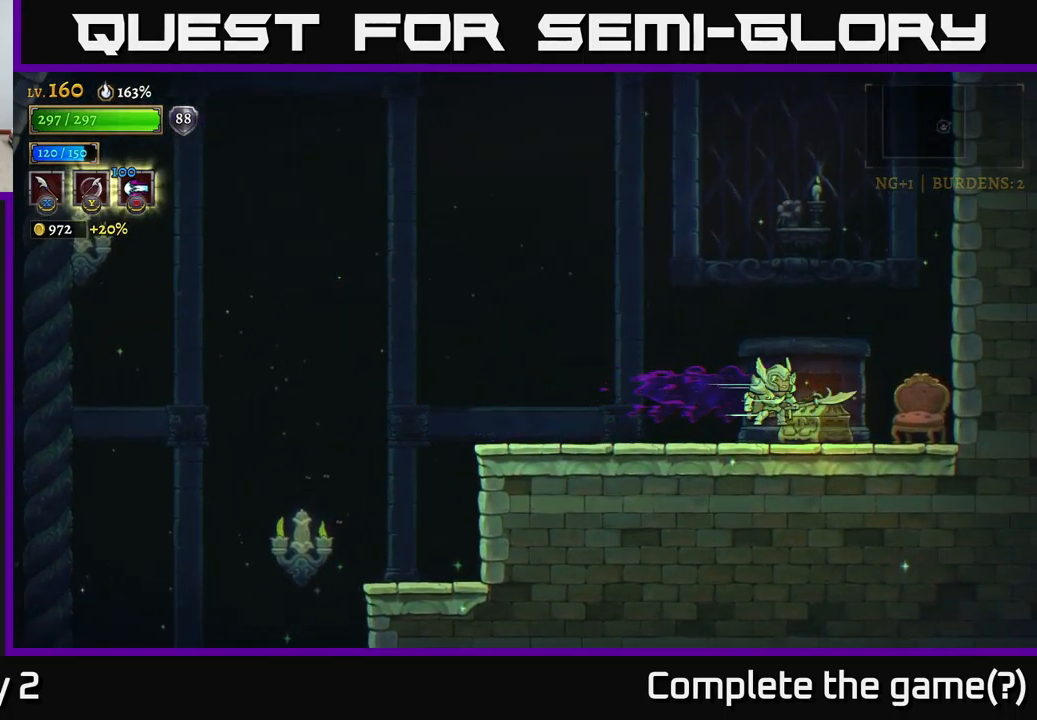
{"buttons": [], "left_stick": "center", "right_stick": "center", "events": [[17, "R2", "up"], [83, "X", "down"], [233, "X", "up"], [267, "left_stick", "center"], [350, "left_stick", "left"], [500, "left_stick", "center"]]}
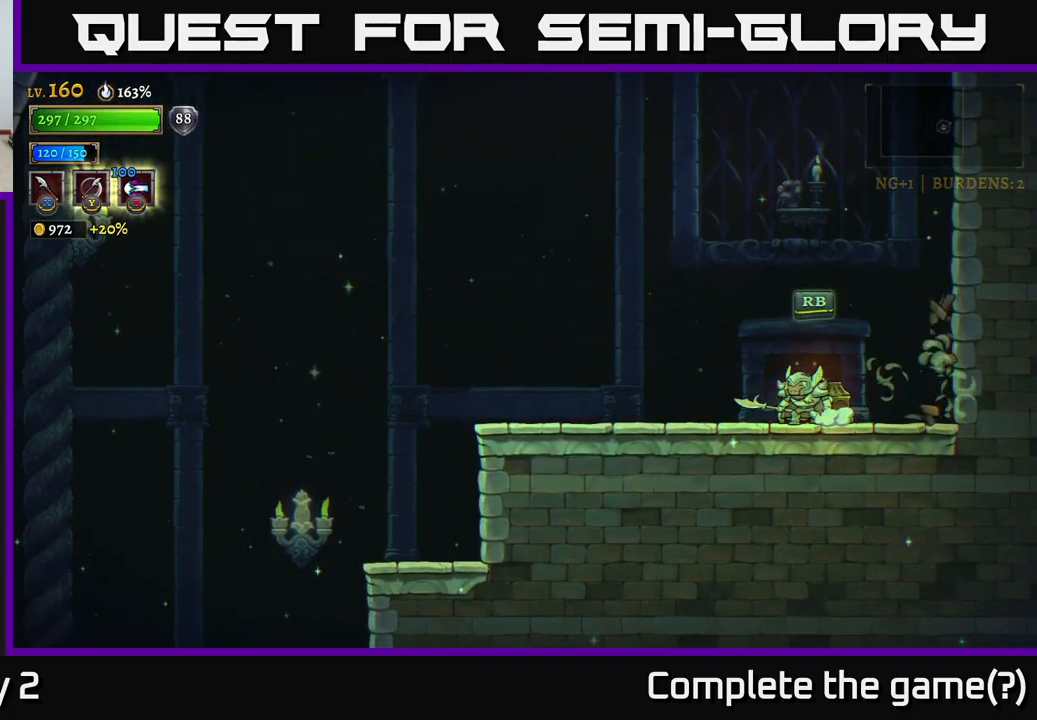
{"buttons": [], "left_stick": "center", "right_stick": "center", "events": [[67, "R1", "down"], [100, "left_stick", "right"], [150, "R1", "up"], [167, "left_stick", "center"]]}
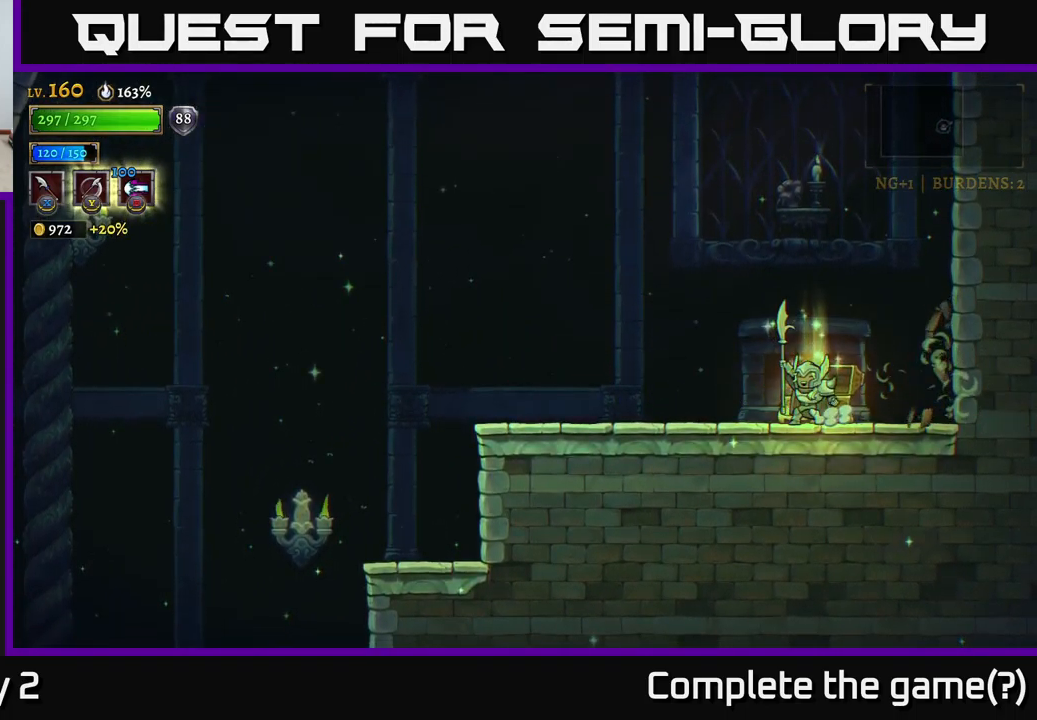
{"buttons": [], "left_stick": "center", "right_stick": "center", "events": []}
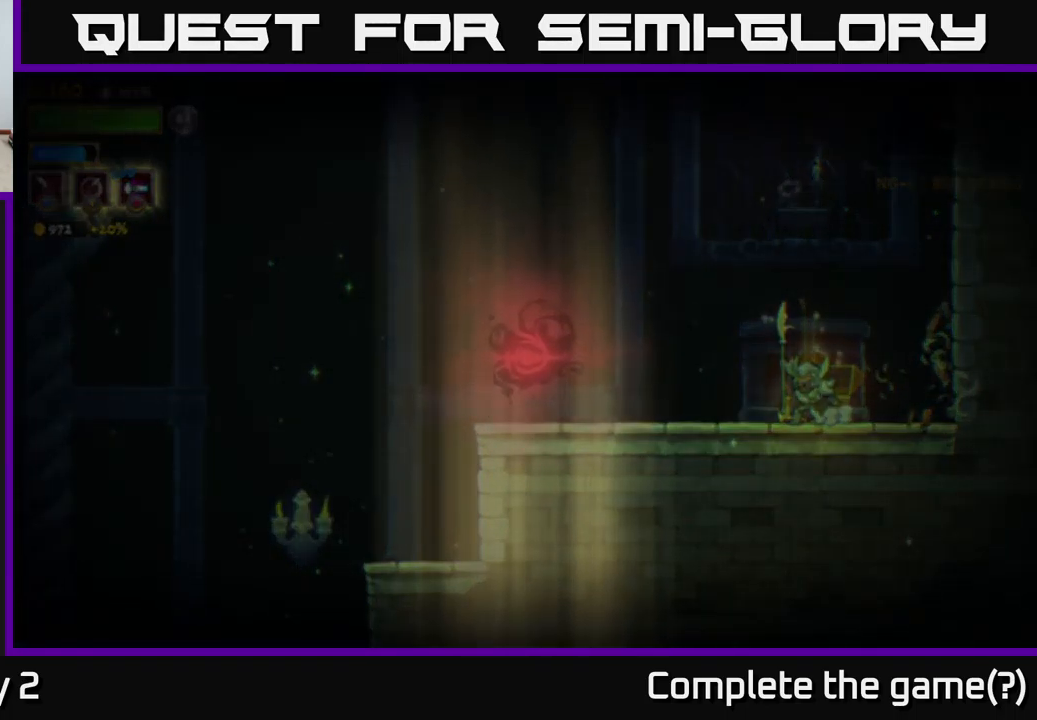
{"buttons": [], "left_stick": "center", "right_stick": "center", "events": []}
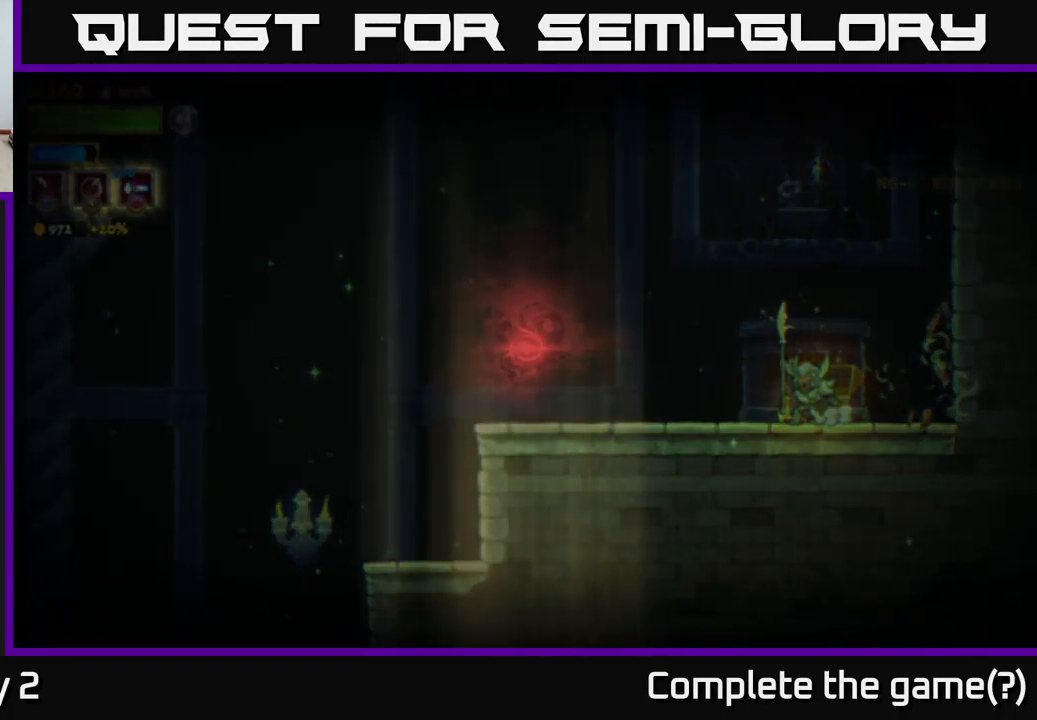
{"buttons": [], "left_stick": "center", "right_stick": "center", "events": []}
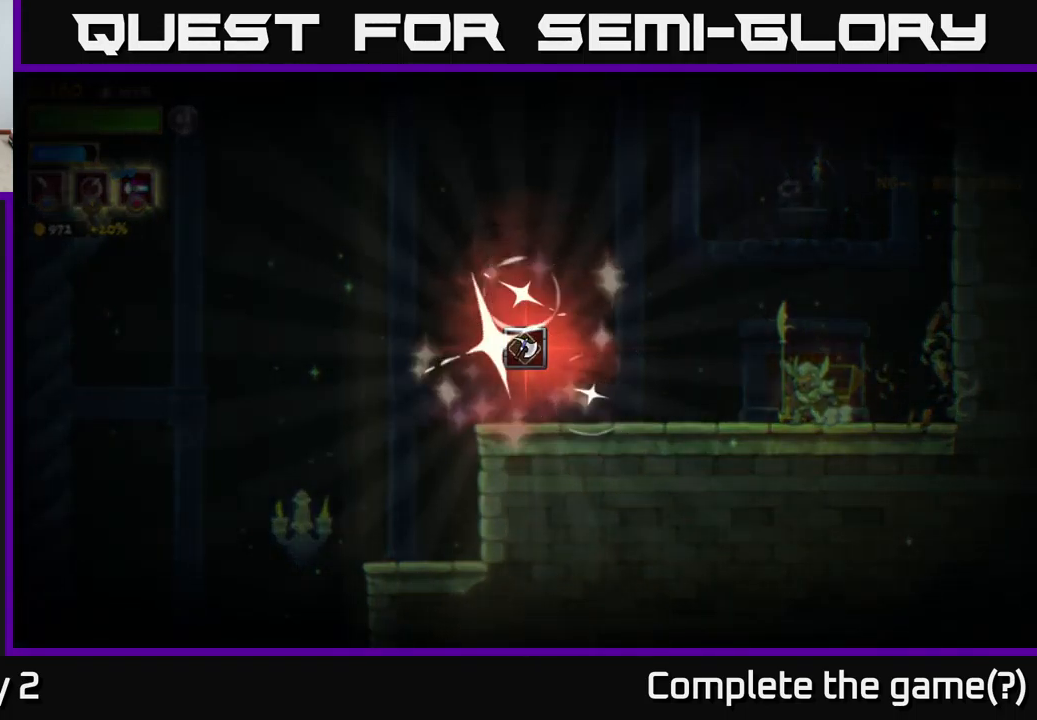
{"buttons": ["A"], "left_stick": "center", "right_stick": "center", "events": [[17, "A", "down"], [217, "A", "up"], [350, "A", "down"]]}
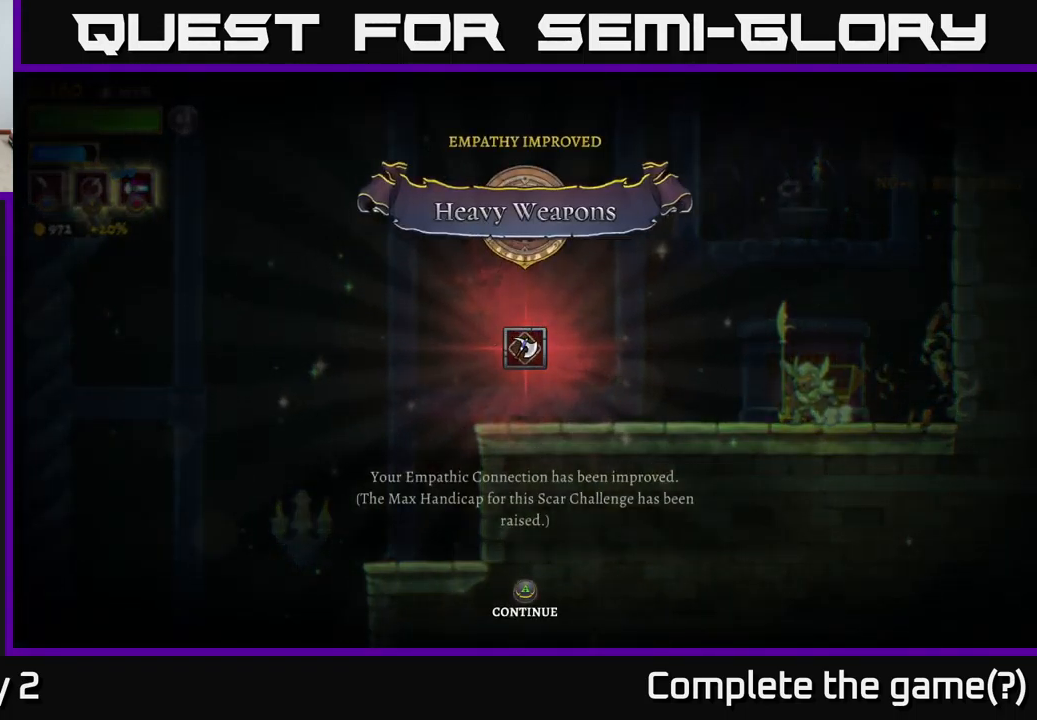
{"buttons": [], "left_stick": "center", "right_stick": "center", "events": [[33, "A", "up"], [83, "A", "down"], [316, "A", "up"]]}